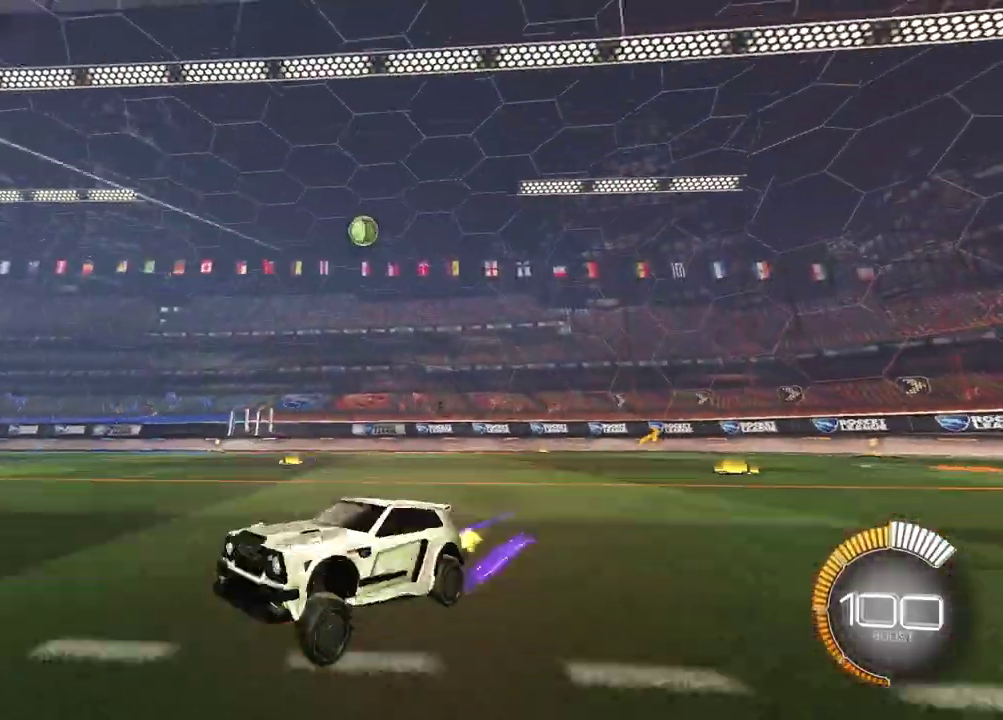
Gameplay with a controller (PlayStation layout); each line is a JSON object with the inputs held at the frame after it (dt_ms = milliseconds from this image to that frame). "events" lists button and stick changes between this image and that frame as [ms after this image, input, new state], when the widget could be followed in between. Not read: L1 R1.
{"dt_ms": 300, "buttons": [], "left_stick": "right", "right_stick": "center"}
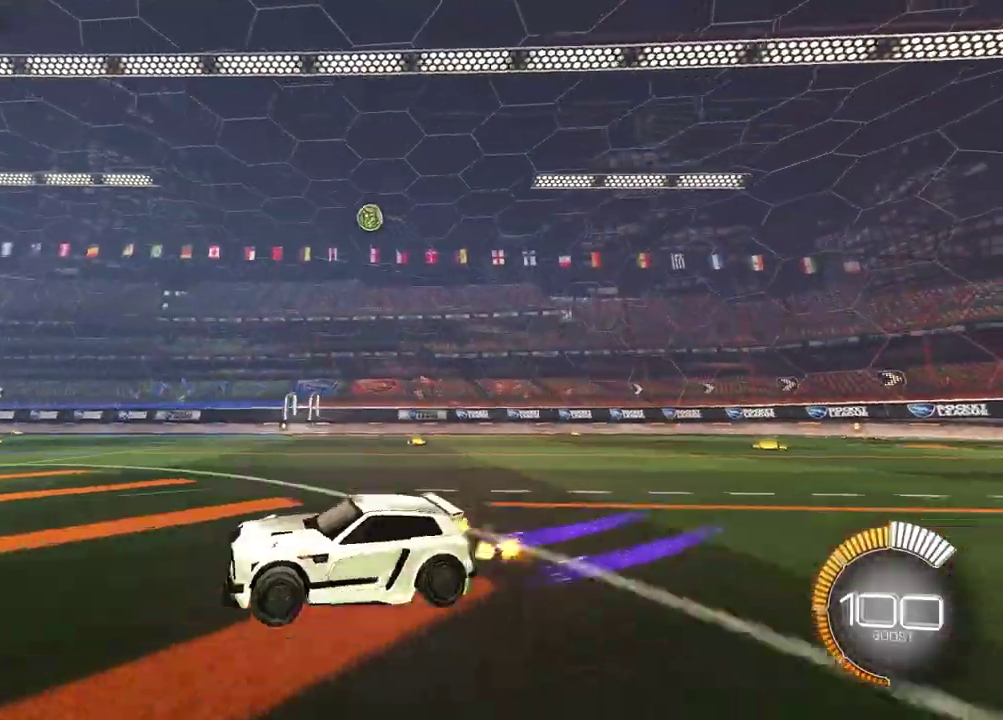
{"dt_ms": 700, "buttons": ["SQUARE"], "left_stick": "center", "right_stick": "center", "events": [[150, "CROSS", "down"], [150, "L2", "down"], [150, "left_stick", "down"], [217, "R2", "down"], [367, "CROSS", "up"], [383, "L2", "up"], [383, "left_stick", "center"], [450, "CROSS", "down"], [550, "CROSS", "up"], [550, "left_stick", "up-right"], [583, "SQUARE", "down"], [683, "R2", "up"], [683, "left_stick", "center"]]}
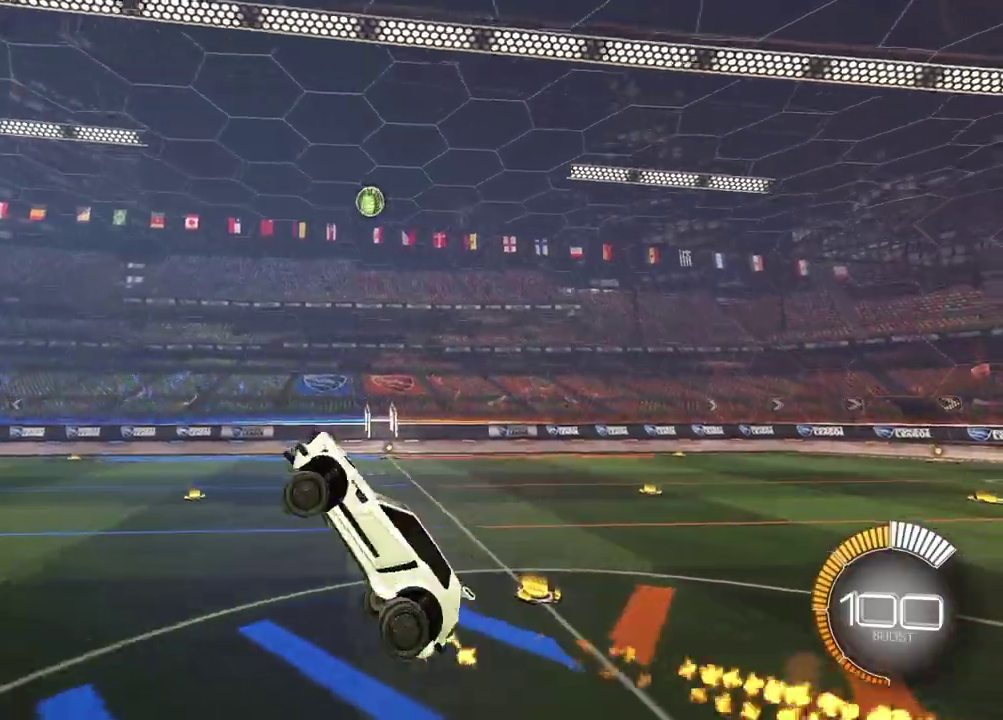
{"dt_ms": 700, "buttons": [], "left_stick": "down", "right_stick": "center", "events": [[117, "DPAD_DOWN", "down"], [200, "DPAD_DOWN", "up"], [583, "left_stick", "up-left"], [617, "SQUARE", "up"], [667, "left_stick", "down"]]}
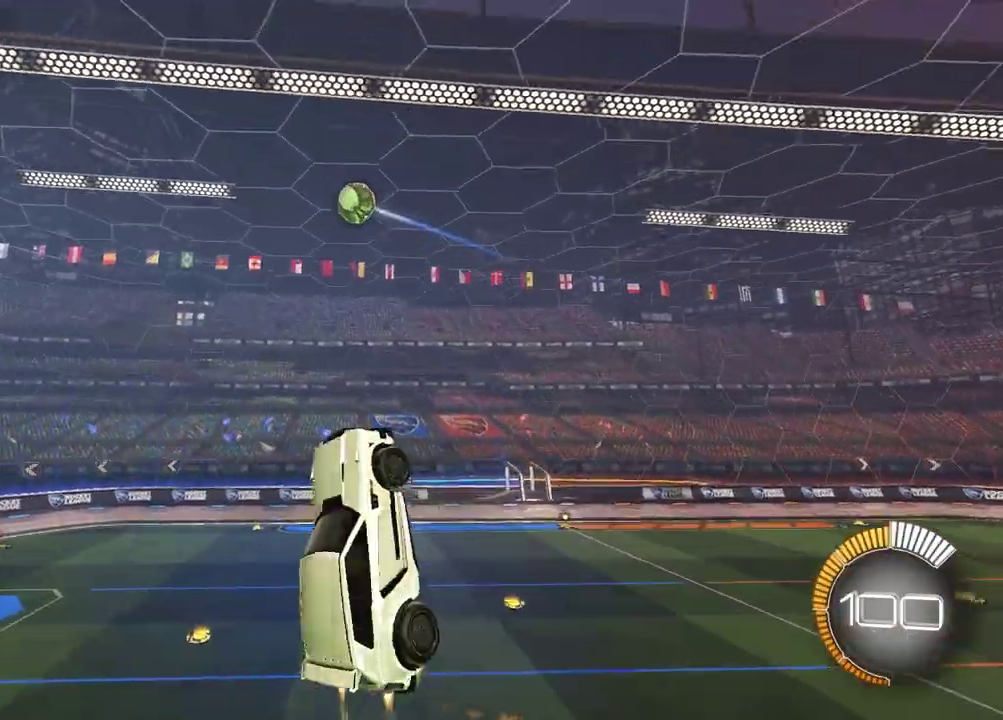
{"dt_ms": 300, "buttons": [], "left_stick": "down-right", "right_stick": "center", "events": [[33, "left_stick", "center"], [217, "left_stick", "down-right"]]}
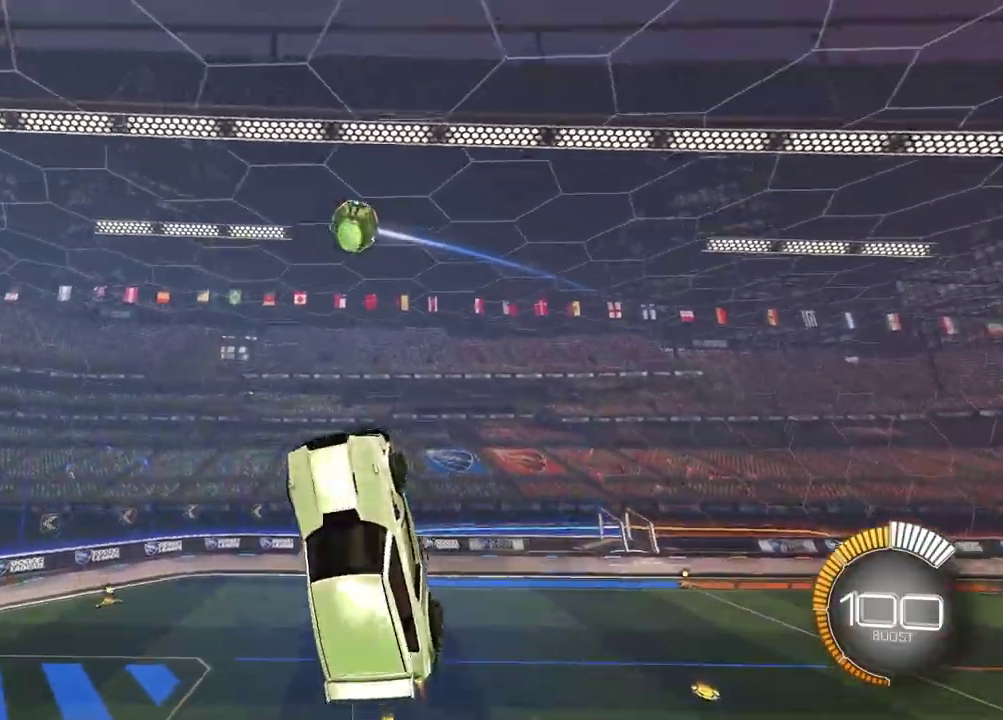
{"dt_ms": 400, "buttons": [], "left_stick": "left", "right_stick": "center", "events": [[17, "left_stick", "center"], [133, "left_stick", "left"]]}
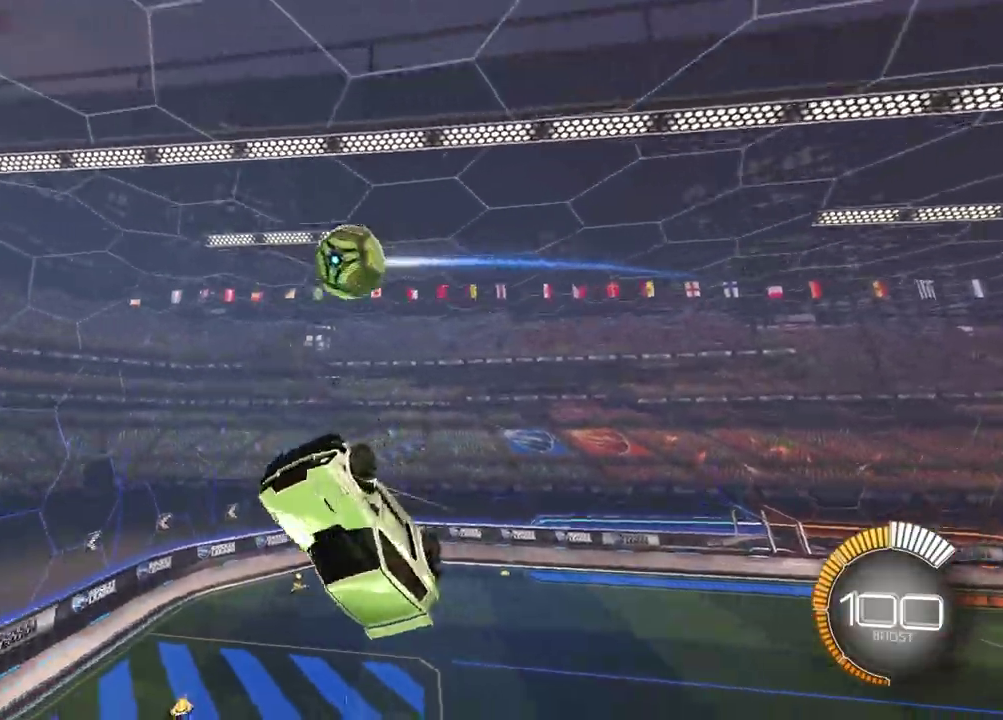
{"dt_ms": 700, "buttons": [], "left_stick": "left", "right_stick": "center", "events": [[333, "left_stick", "center"], [700, "left_stick", "left"]]}
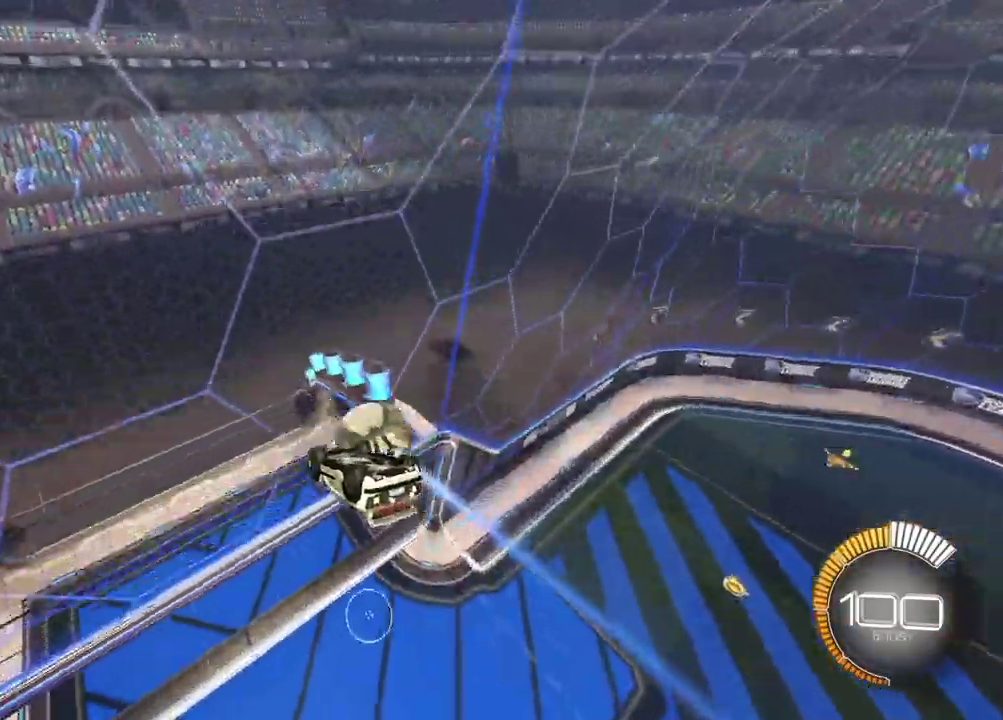
{"dt_ms": 400, "buttons": ["R2"], "left_stick": "right", "right_stick": "center", "events": [[133, "left_stick", "down-left"], [183, "left_stick", "down"], [233, "left_stick", "down-right"], [333, "left_stick", "right"], [367, "R2", "down"]]}
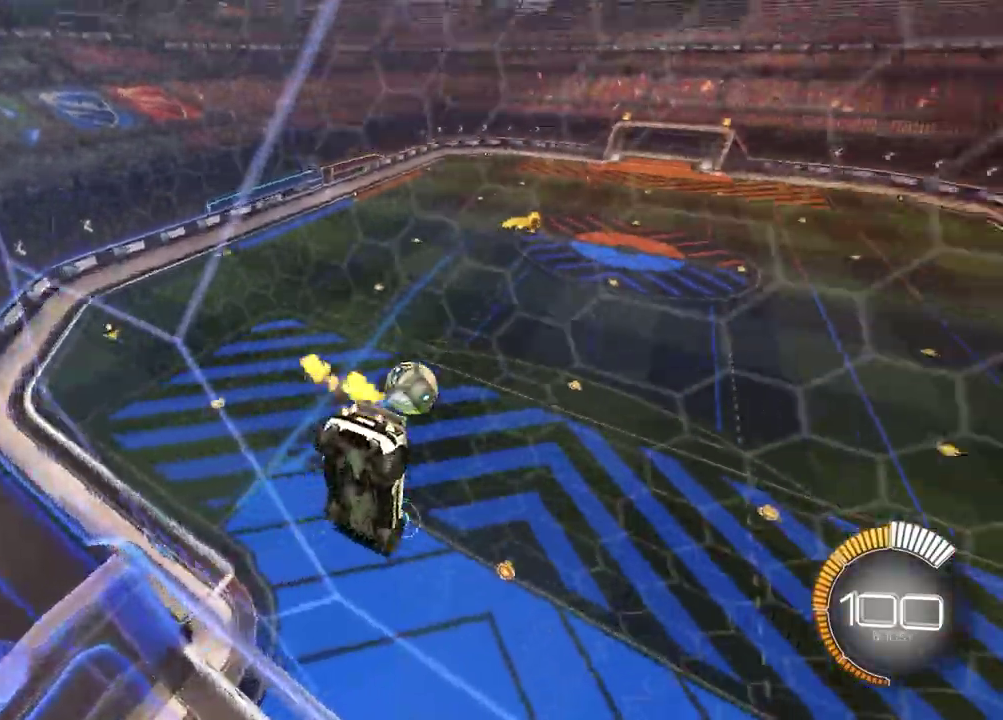
{"dt_ms": 300, "buttons": ["CROSS", "R2"], "left_stick": "down-right", "right_stick": "center", "events": [[33, "left_stick", "center"], [117, "left_stick", "left"], [283, "CROSS", "down"], [283, "left_stick", "down-right"]]}
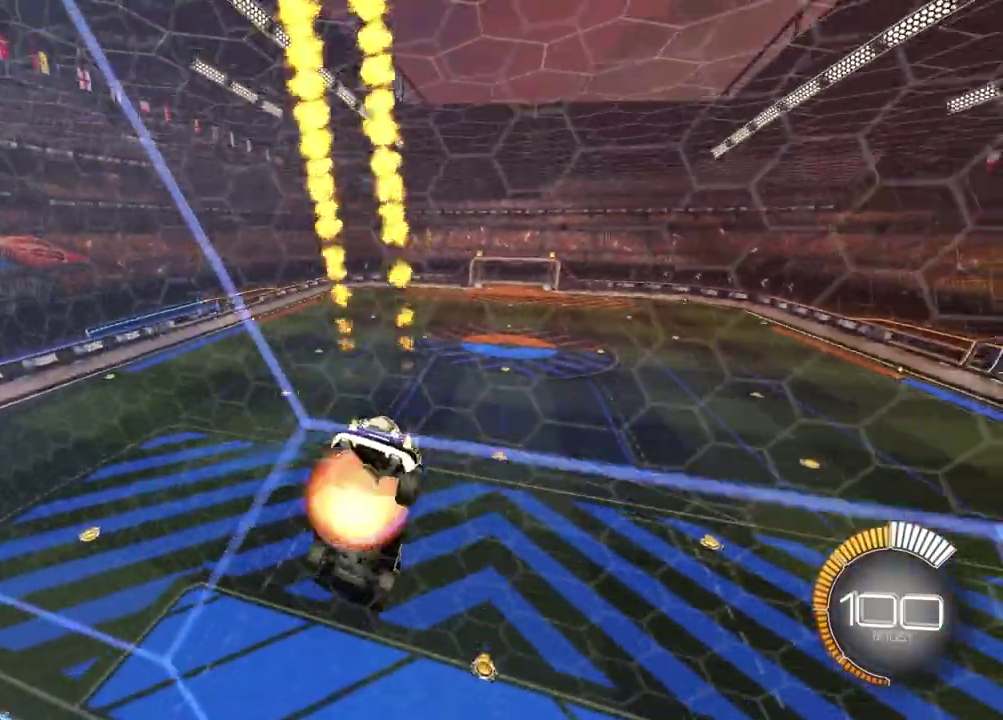
{"dt_ms": 600, "buttons": ["R2"], "left_stick": "up", "right_stick": "center", "events": [[183, "CROSS", "up"], [200, "left_stick", "down"], [517, "left_stick", "center"], [583, "left_stick", "up"]]}
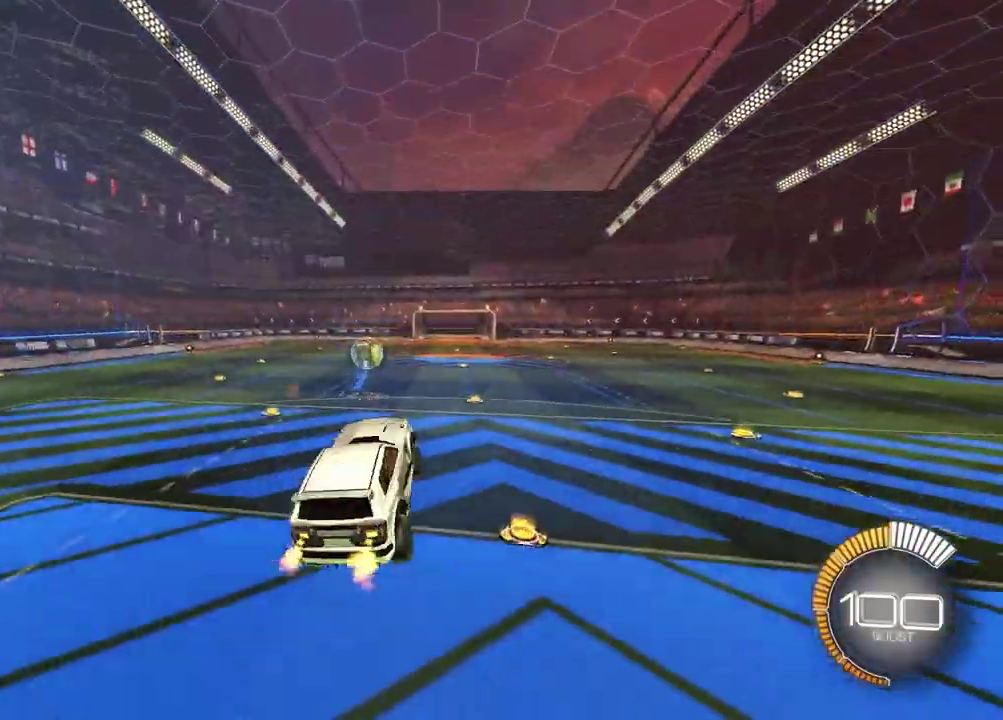
{"dt_ms": 700, "buttons": ["R2"], "left_stick": "down", "right_stick": "center", "events": [[133, "CROSS", "down"], [217, "left_stick", "up-left"], [233, "CROSS", "up"], [317, "CROSS", "down"], [350, "left_stick", "up"], [383, "CROSS", "up"], [450, "CROSS", "down"], [517, "left_stick", "down"], [600, "CROSS", "up"]]}
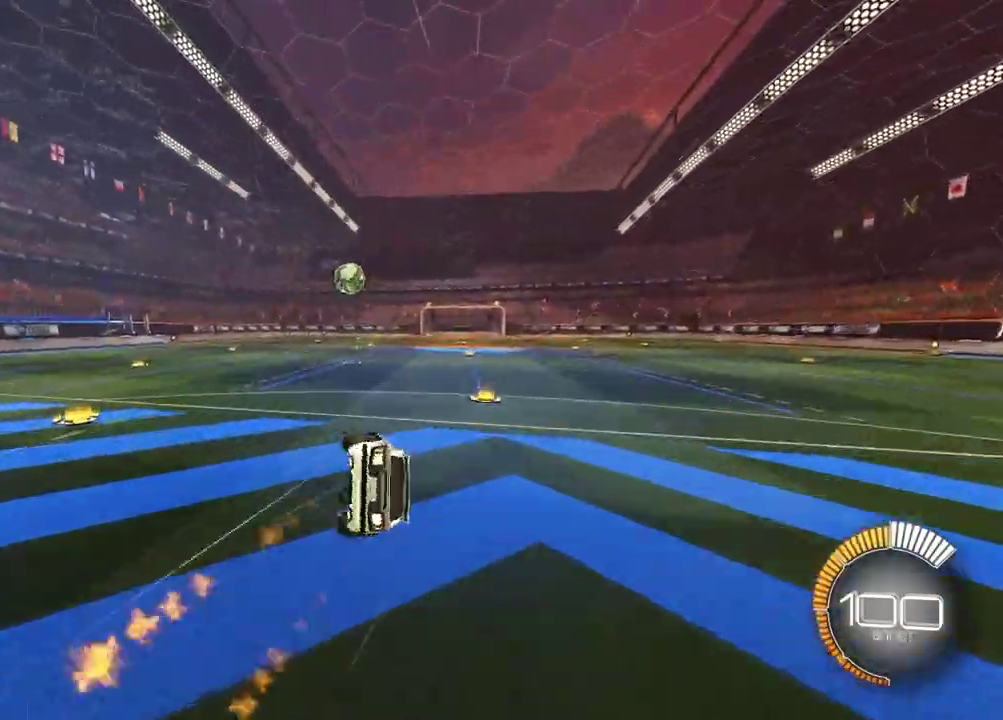
{"dt_ms": 400, "buttons": ["SQUARE"], "left_stick": "down-right", "right_stick": "center", "events": [[150, "SQUARE", "down"], [150, "left_stick", "down-right"], [333, "R2", "up"]]}
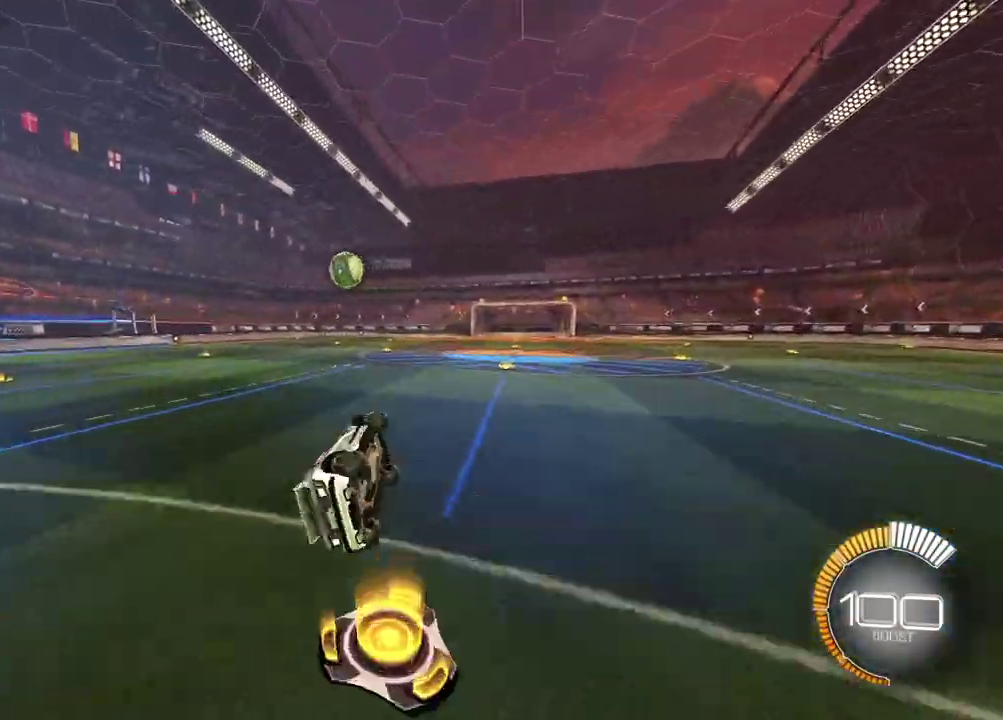
{"dt_ms": 300, "buttons": [], "left_stick": "center", "right_stick": "center", "events": [[133, "SQUARE", "up"], [183, "left_stick", "center"]]}
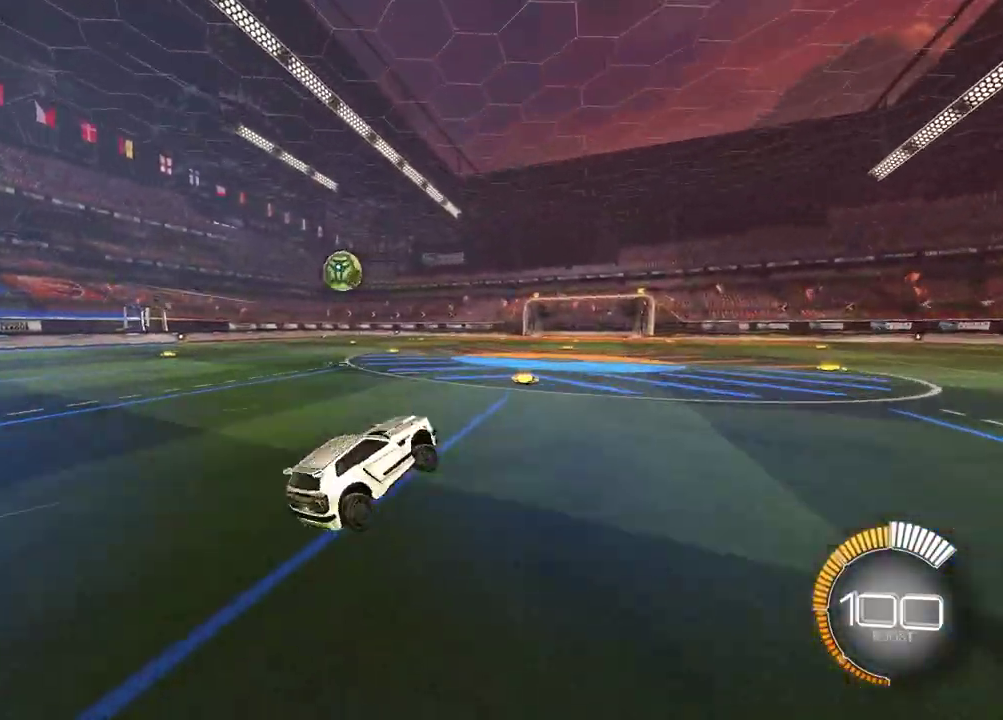
{"dt_ms": 700, "buttons": ["R2"], "left_stick": "center", "right_stick": "center", "events": [[17, "R2", "down"], [350, "left_stick", "up-right"], [467, "left_stick", "center"]]}
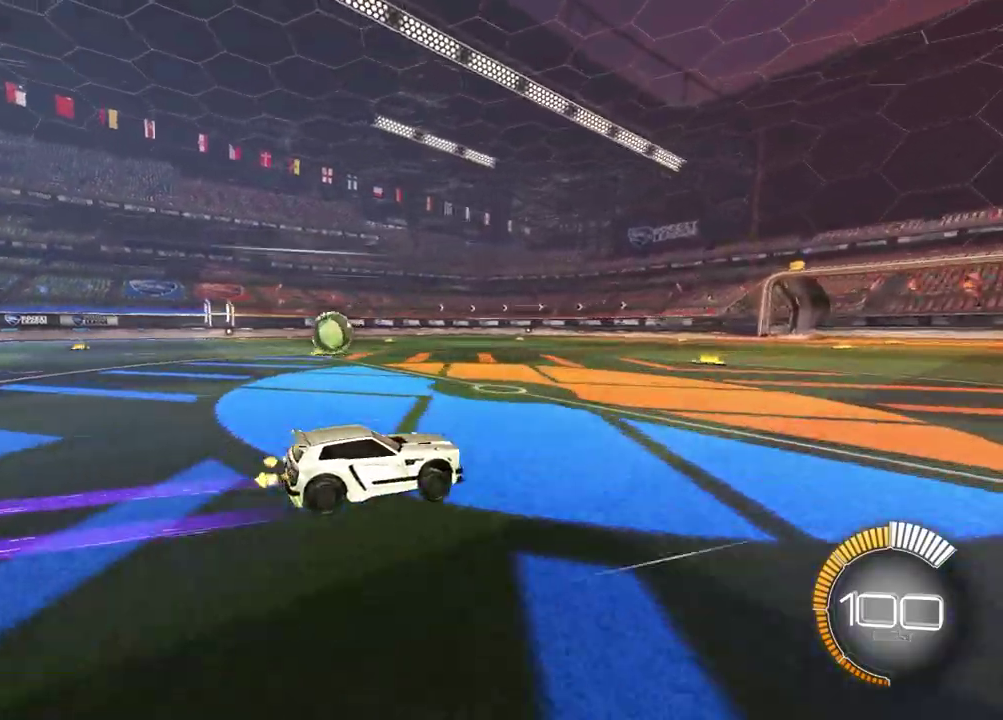
{"dt_ms": 700, "buttons": ["R2"], "left_stick": "left", "right_stick": "center", "events": [[283, "left_stick", "left"]]}
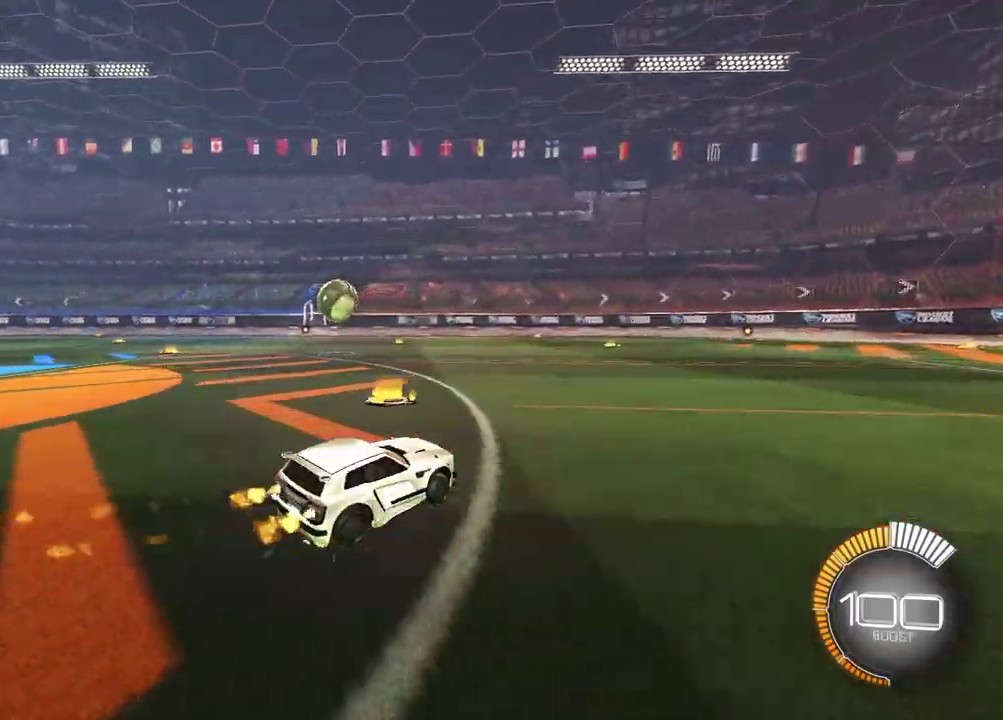
{"dt_ms": 300, "buttons": ["R2"], "left_stick": "center", "right_stick": "center", "events": [[33, "left_stick", "center"], [150, "left_stick", "left"], [250, "left_stick", "center"]]}